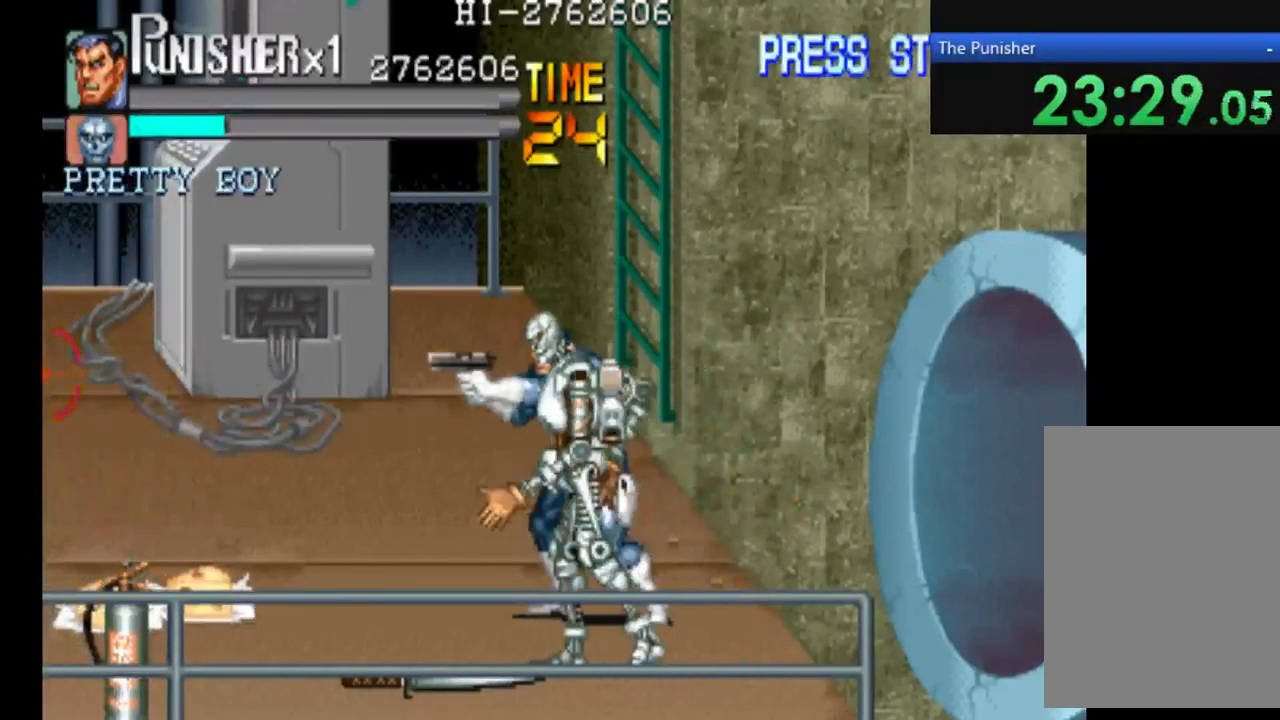
Gameplay with a controller (Xbox layout); each line is a JSON object with the inputs held at the frame after it (dt_ms = milliseconds from this image to that frame). "events" lists button and stick changes between this image and that frame as [ms after this image, input, new state], when the widget could be followed in between. Not read: L3 R3.
{"dt_ms": 500, "buttons": [], "left_stick": "center", "right_stick": "center", "events": [[267, "X", "down"], [467, "X", "up"]]}
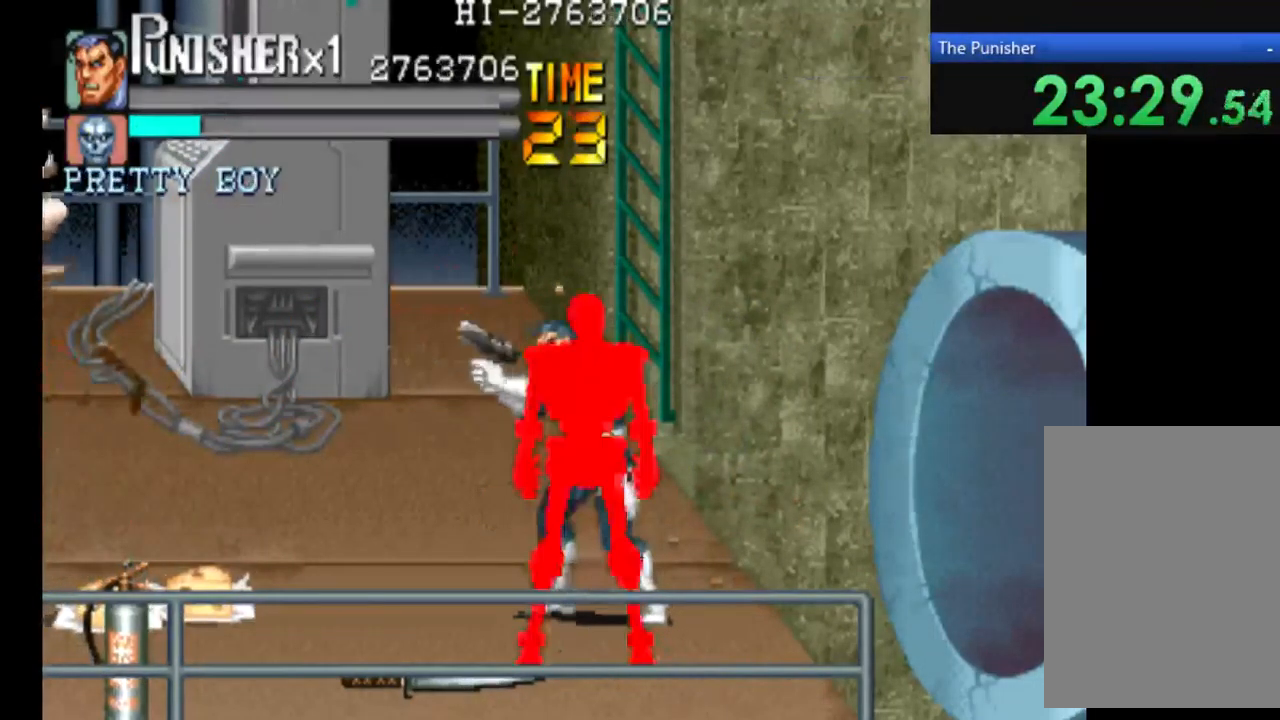
{"dt_ms": 500, "buttons": [], "left_stick": "center", "right_stick": "center", "events": [[134, "X", "down"], [334, "X", "up"]]}
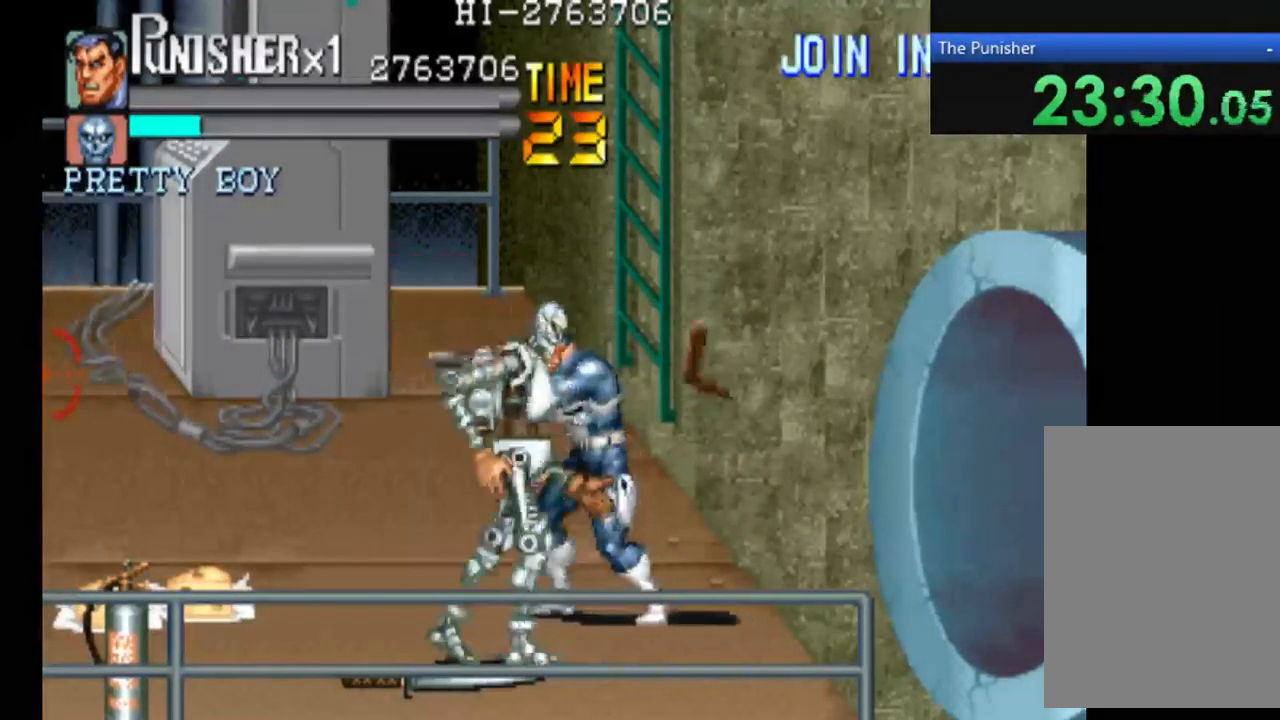
{"dt_ms": 500, "buttons": [], "left_stick": "center", "right_stick": "center", "events": []}
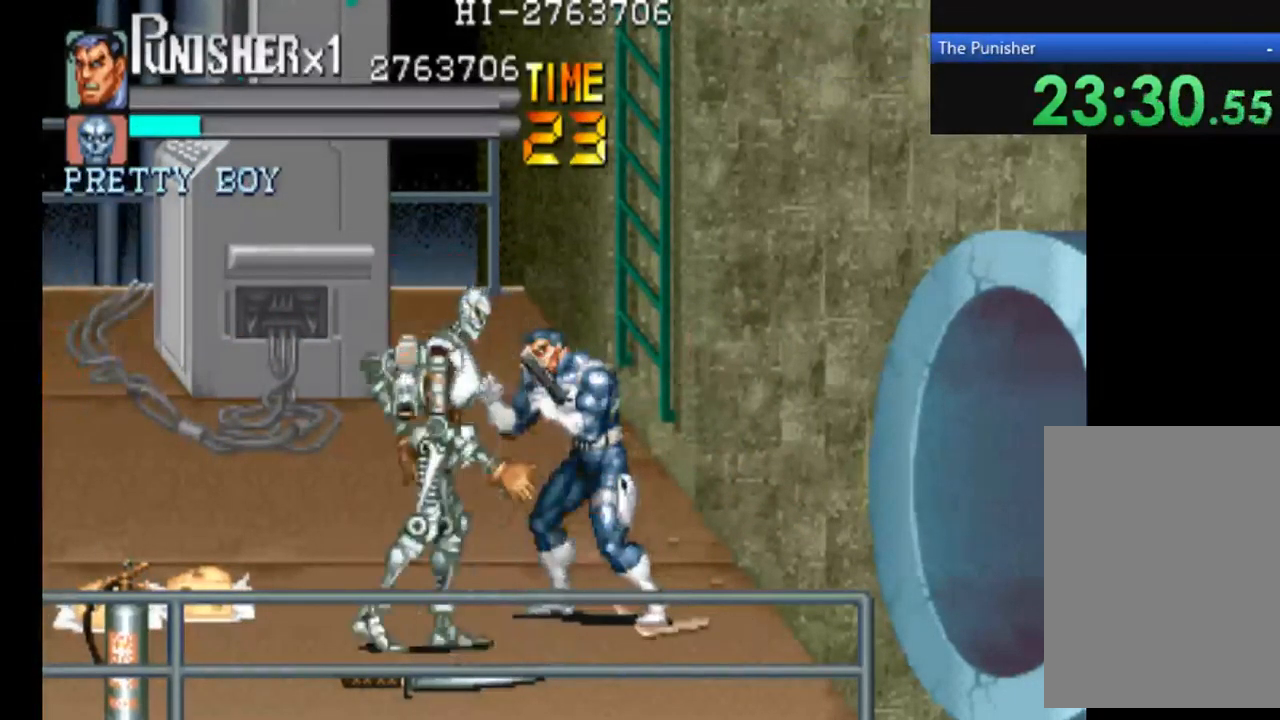
{"dt_ms": 500, "buttons": ["X"], "left_stick": "center", "right_stick": "center", "events": [[100, "X", "down"], [267, "X", "up"], [400, "X", "down"]]}
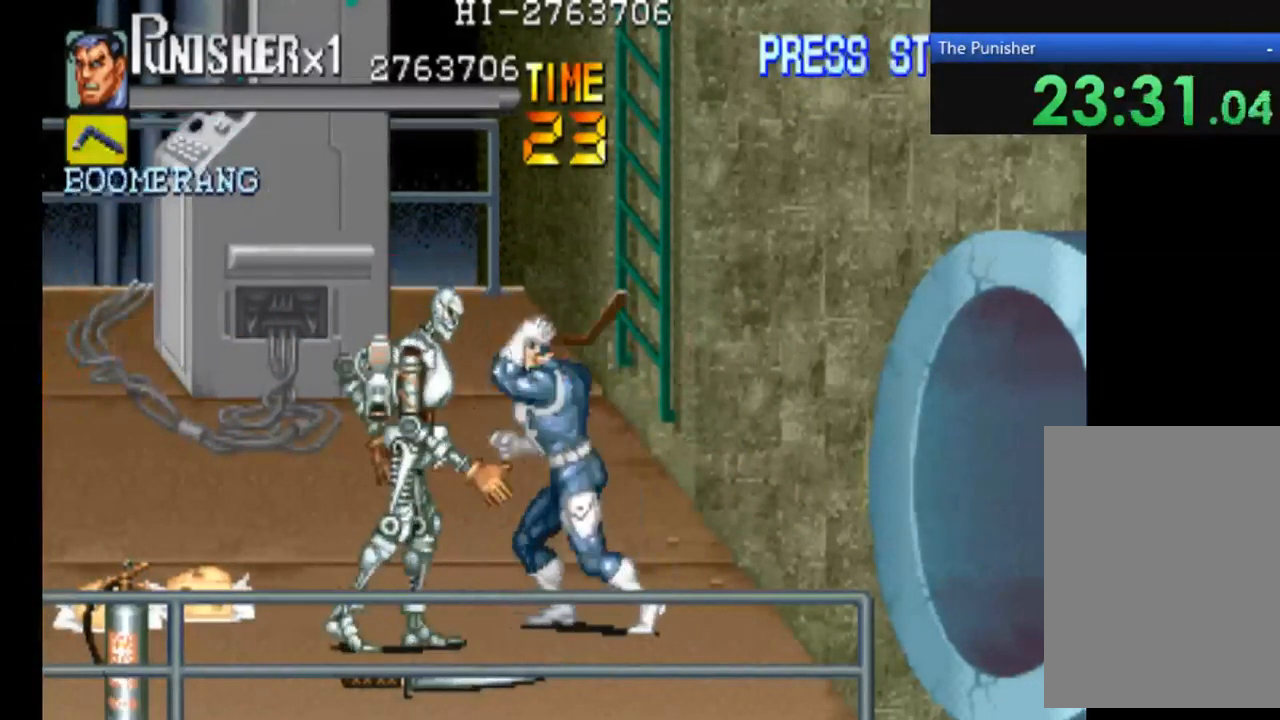
{"dt_ms": 500, "buttons": [], "left_stick": "center", "right_stick": "center", "events": [[34, "X", "up"]]}
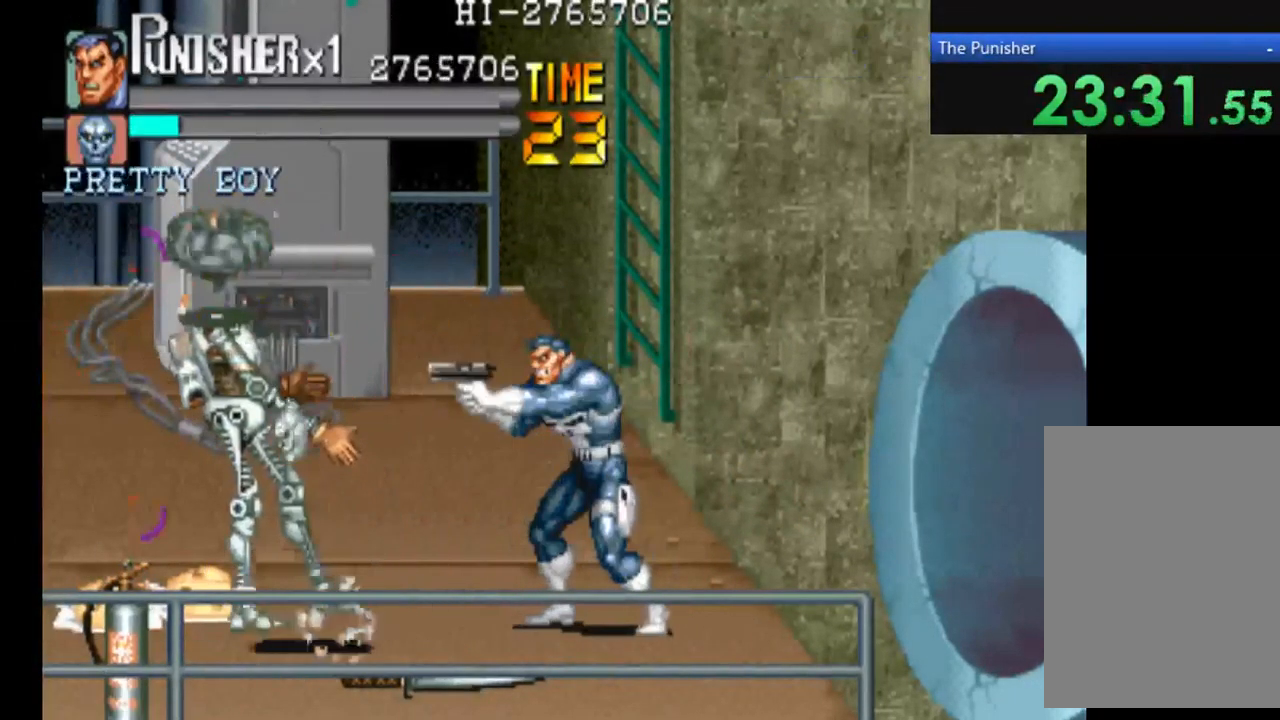
{"dt_ms": 500, "buttons": [], "left_stick": "center", "right_stick": "center", "events": []}
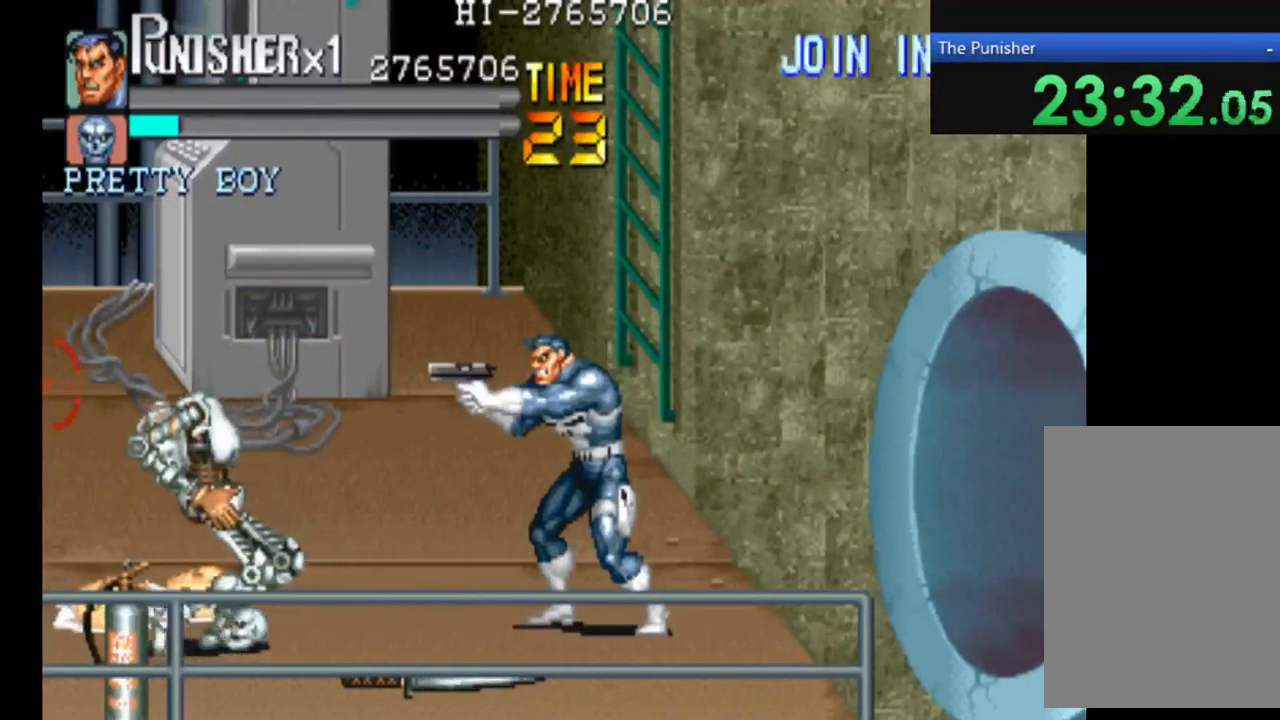
{"dt_ms": 500, "buttons": [], "left_stick": "center", "right_stick": "center", "events": []}
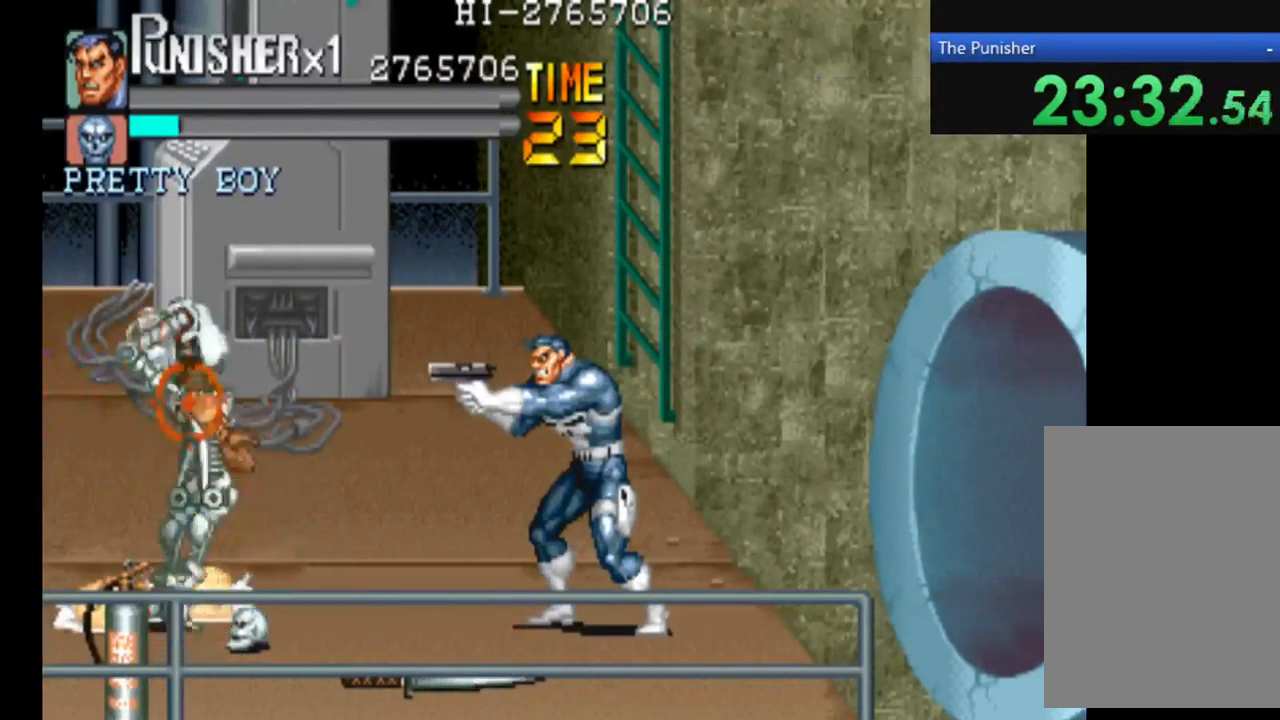
{"dt_ms": 500, "buttons": [], "left_stick": "center", "right_stick": "center", "events": []}
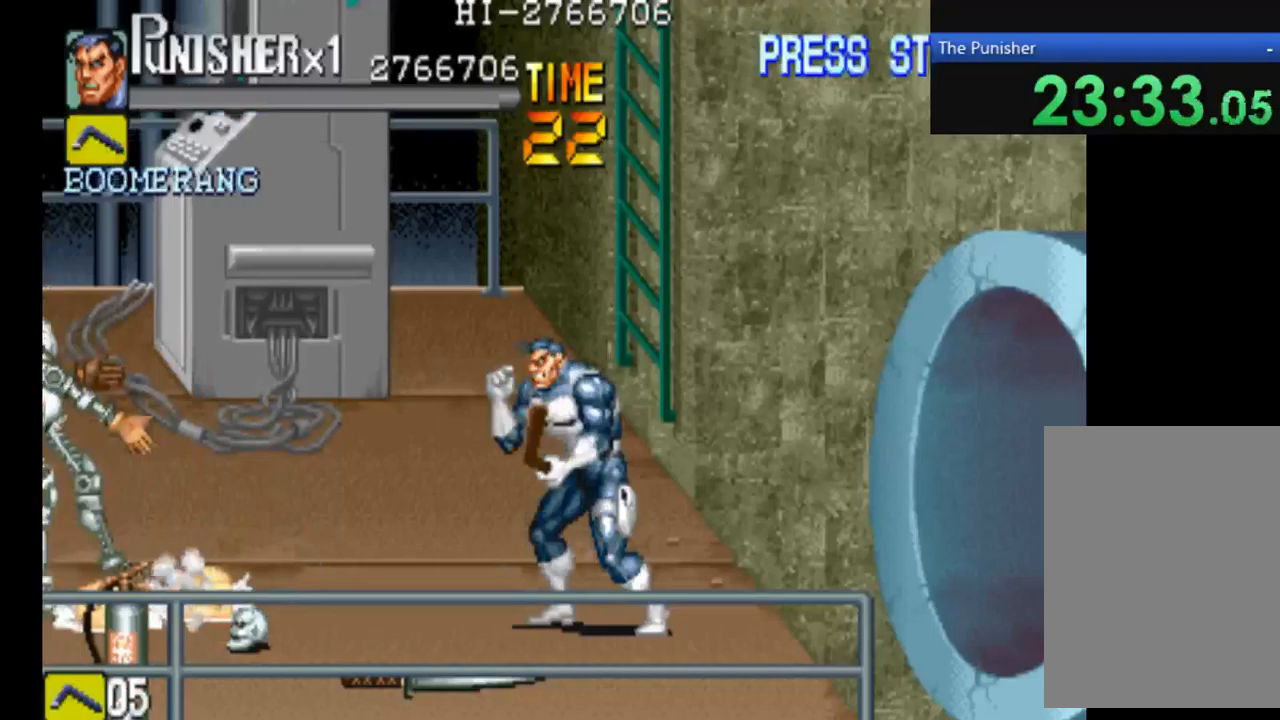
{"dt_ms": 500, "buttons": ["X"], "left_stick": "center", "right_stick": "center", "events": [[467, "X", "down"]]}
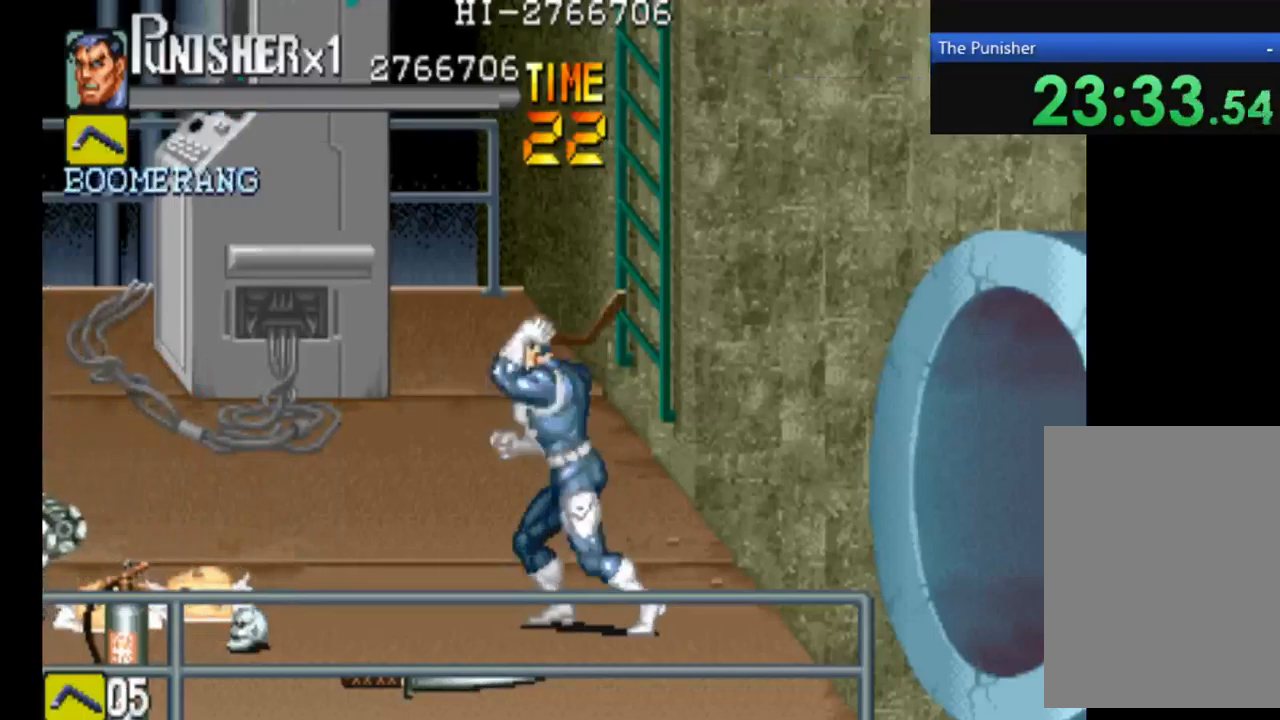
{"dt_ms": 500, "buttons": [], "left_stick": "center", "right_stick": "center", "events": [[100, "X", "up"]]}
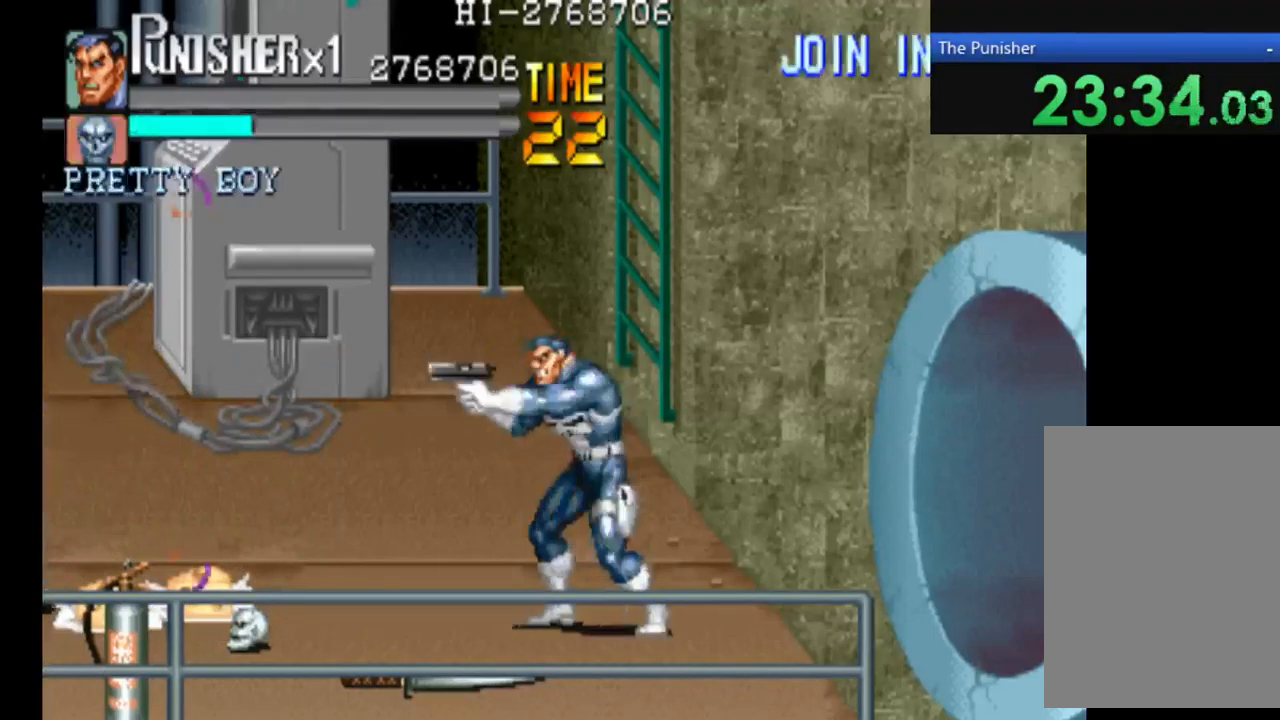
{"dt_ms": 500, "buttons": [], "left_stick": "left", "right_stick": "center", "events": [[467, "left_stick", "left"]]}
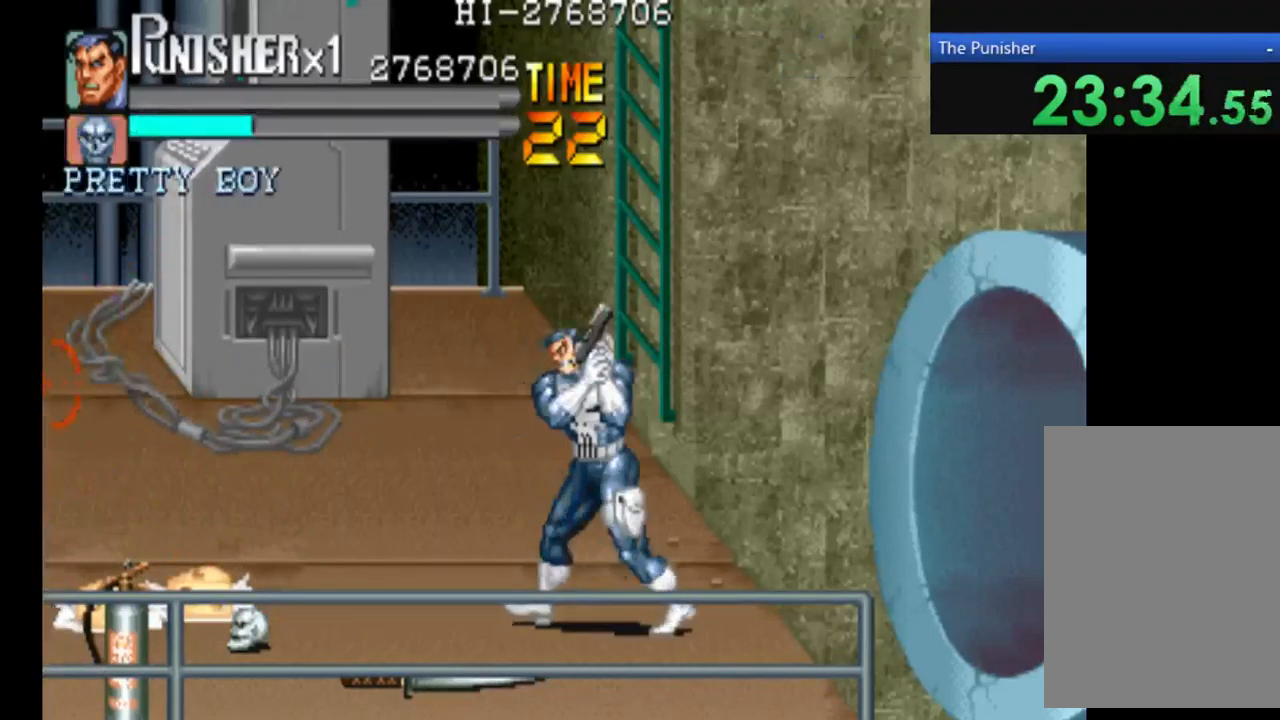
{"dt_ms": 1000, "buttons": [], "left_stick": "center", "right_stick": "center"}
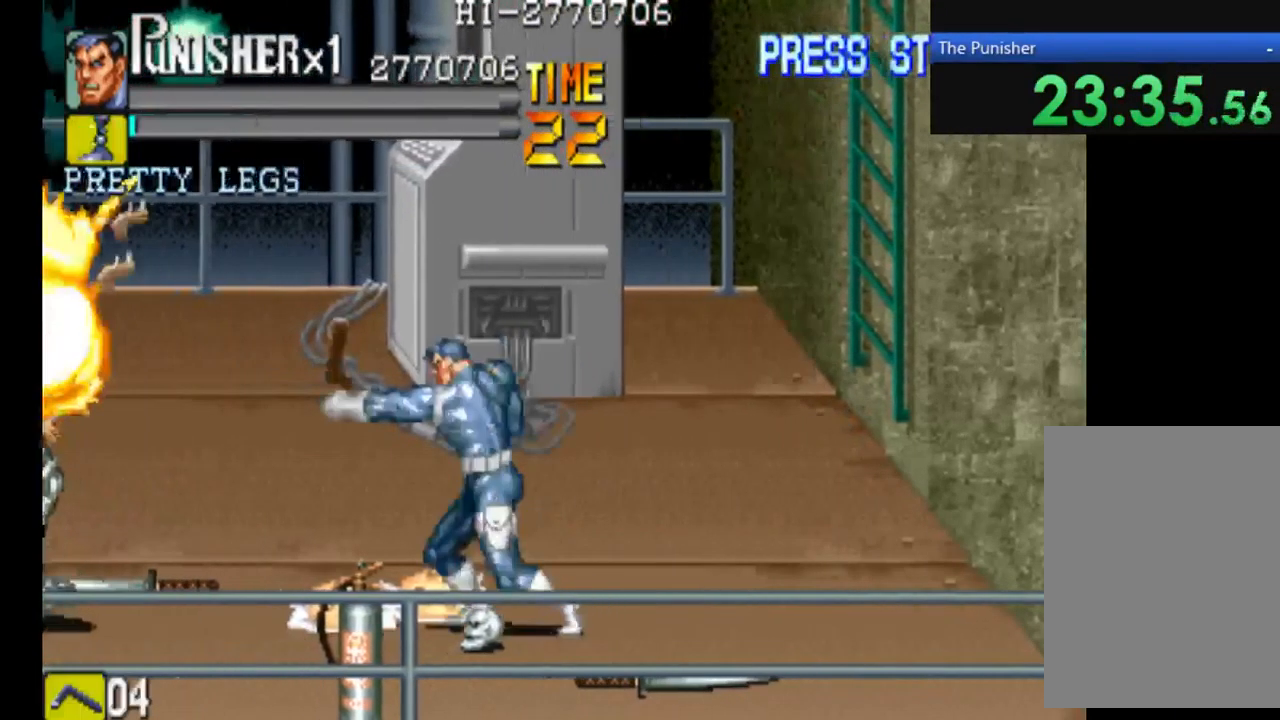
{"dt_ms": 500, "buttons": [], "left_stick": "center", "right_stick": "center", "events": []}
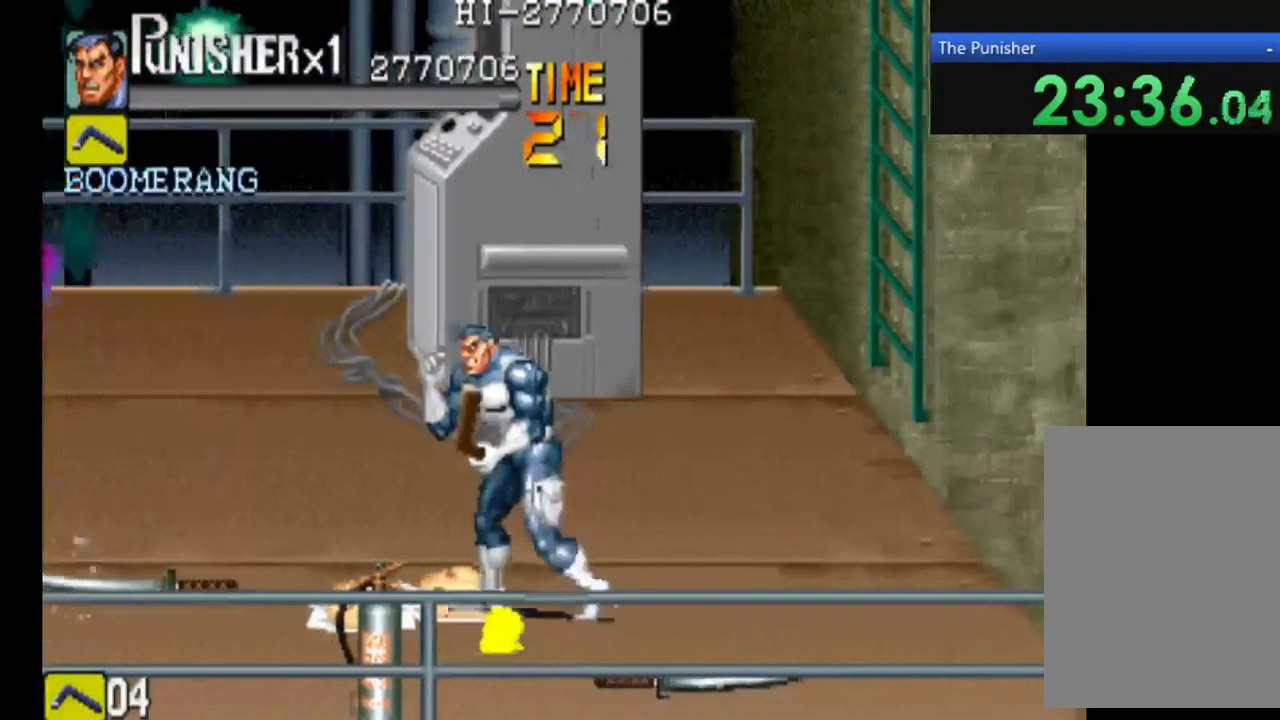
{"dt_ms": 500, "buttons": [], "left_stick": "center", "right_stick": "center", "events": [[100, "X", "down"], [233, "X", "up"]]}
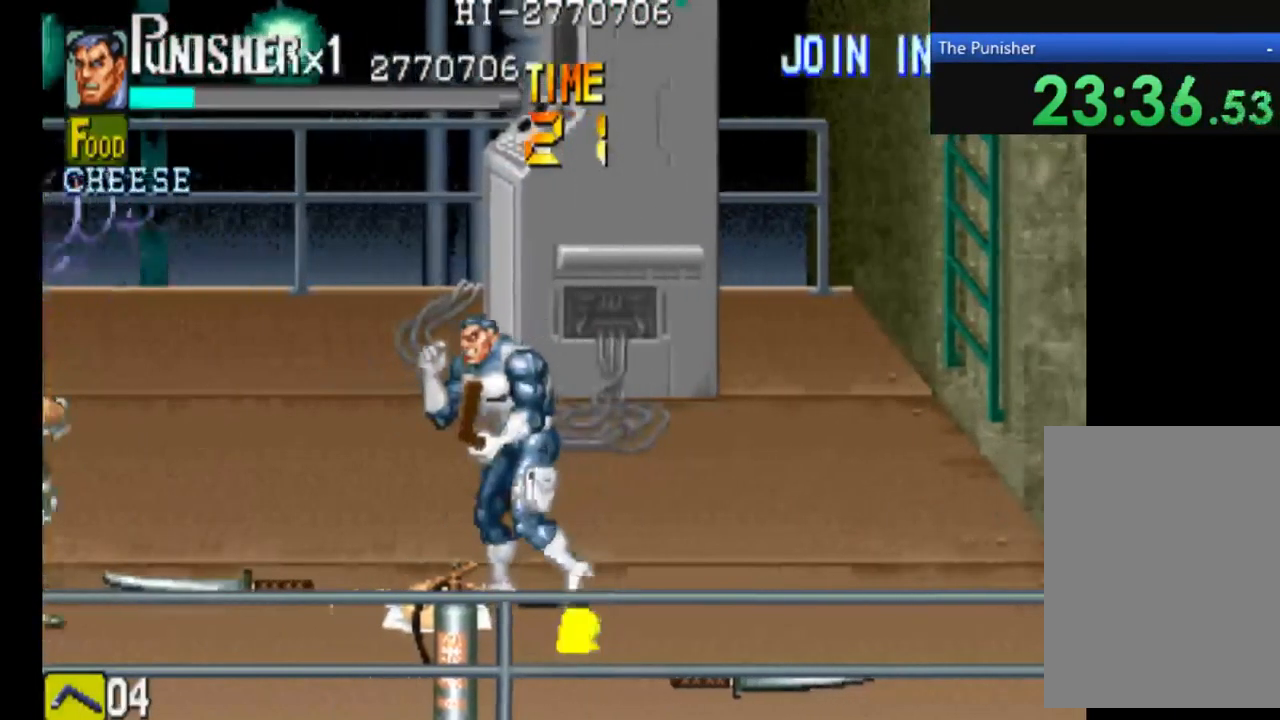
{"dt_ms": 500, "buttons": [], "left_stick": "center", "right_stick": "center", "events": [[233, "X", "down"], [367, "X", "up"]]}
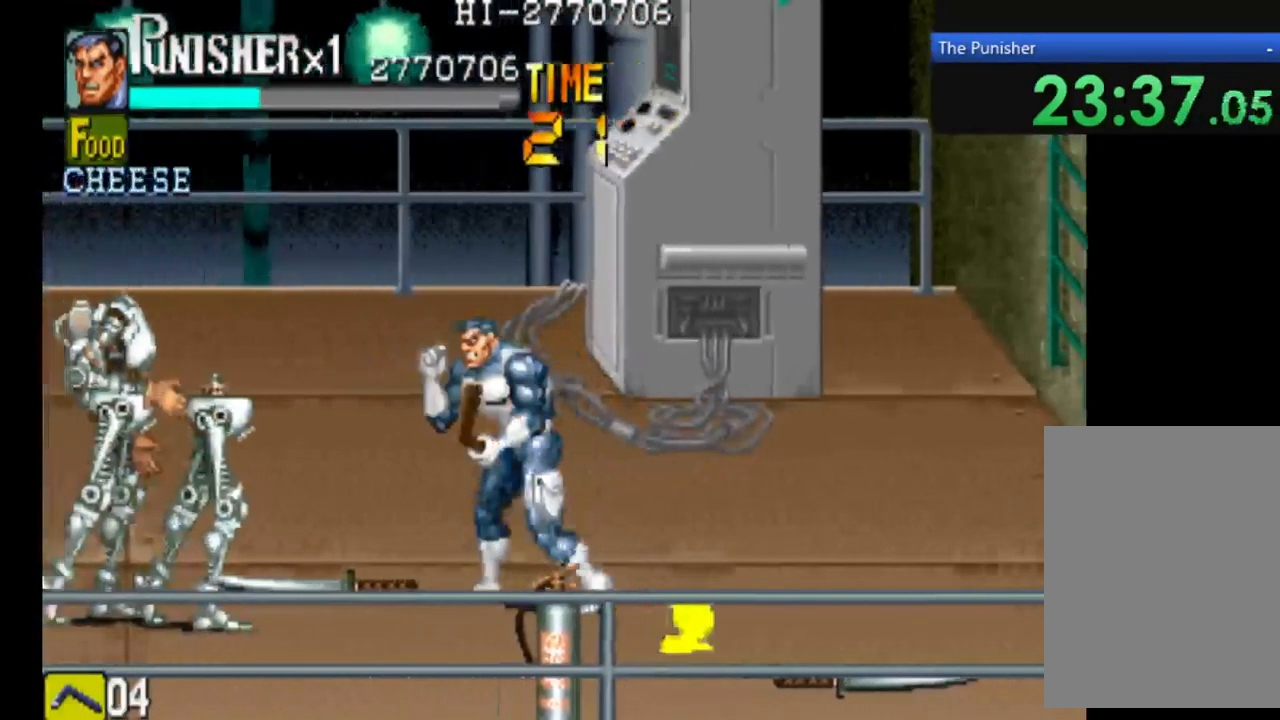
{"dt_ms": 500, "buttons": [], "left_stick": "center", "right_stick": "center", "events": []}